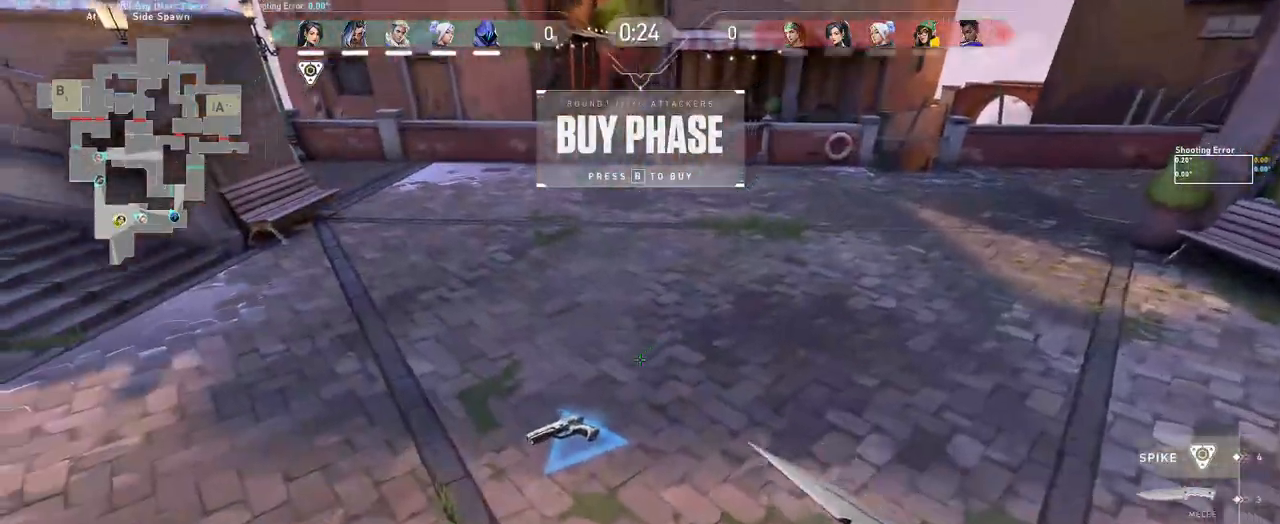
Gameplay with keyboard and mouse; each line is a JSON object with the keys and mouse buttons held at the frame after it. "events" lists presses ("down") and releases ("up") of "a", "ctrl", "d", "e", "q", "s", "shift", "space", "w", "mouse_left", "mouse_wheel", "mouse_right", "mouse_mb4" and "mouse_mb5" between this image and that frame as [ms after this image, input, new state], when the widget could be followed in between. "mouse_left", "mouse_wheel", "mouse_right", "mouse_mb4", "mouse_mb5" = the "left", "wheel", "right", "mb4", "mb5" buttons of the "mouse" list. No other keys are recorded. "wheel" means that the mouse wheel is clicked or scrolled. Mouse movement is not recorded.
{"keys": [], "mouse": [], "events": [[117, "a", "down"], [183, "mouse_wheel", "down"], [300, "mouse_wheel", "up"], [317, "a", "up"], [350, "w", "up"]]}
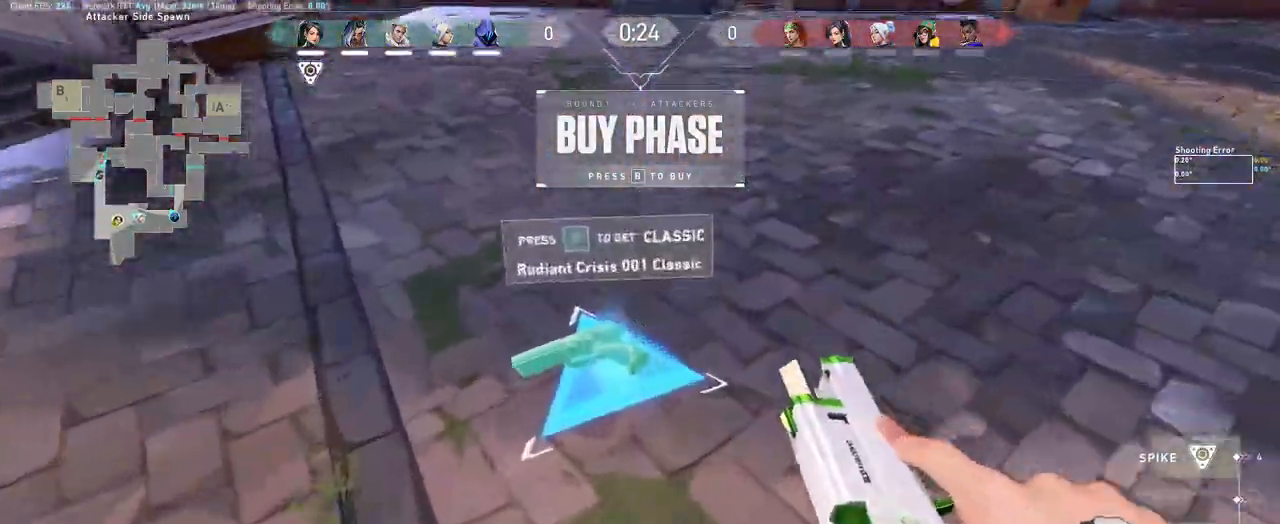
{"keys": [], "mouse": [], "events": [[217, "mouse_wheel", "down"], [350, "mouse_wheel", "up"]]}
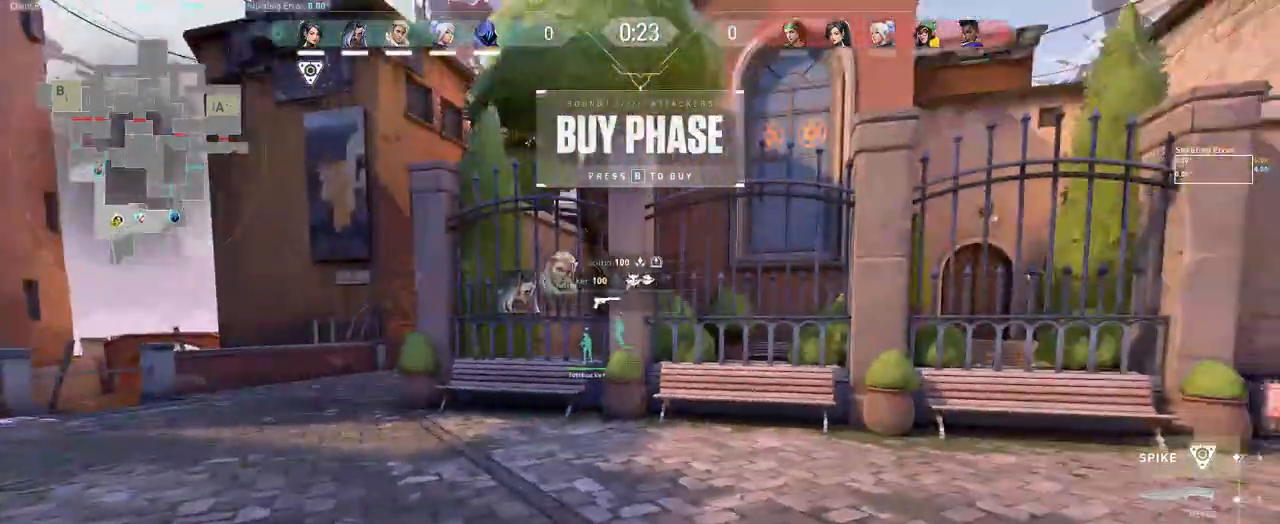
{"keys": [], "mouse": [], "events": [[100, "mouse_wheel", "down"], [333, "mouse_wheel", "up"]]}
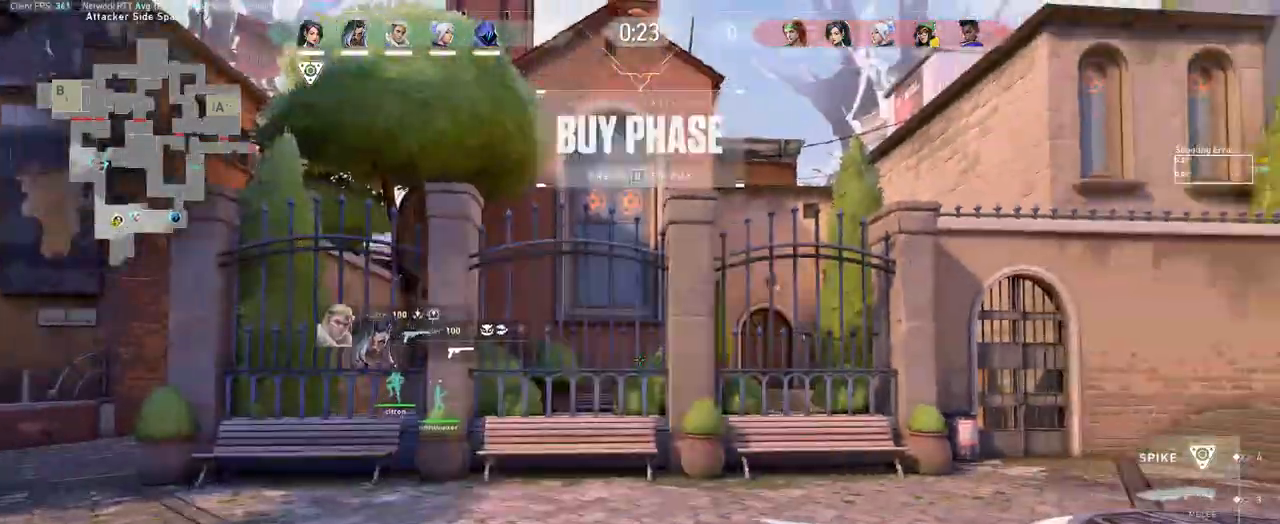
{"keys": ["d", "w"], "mouse": [], "events": [[50, "d", "down"], [117, "w", "down"], [217, "space", "down"], [367, "space", "up"]]}
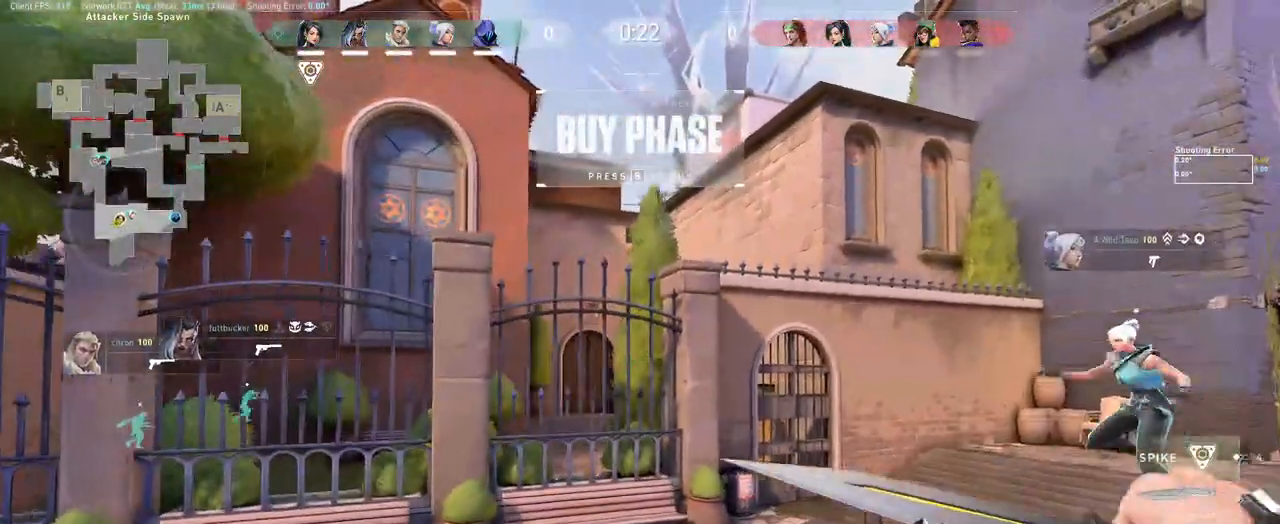
{"keys": [], "mouse": [], "events": [[117, "w", "up"], [233, "d", "up"]]}
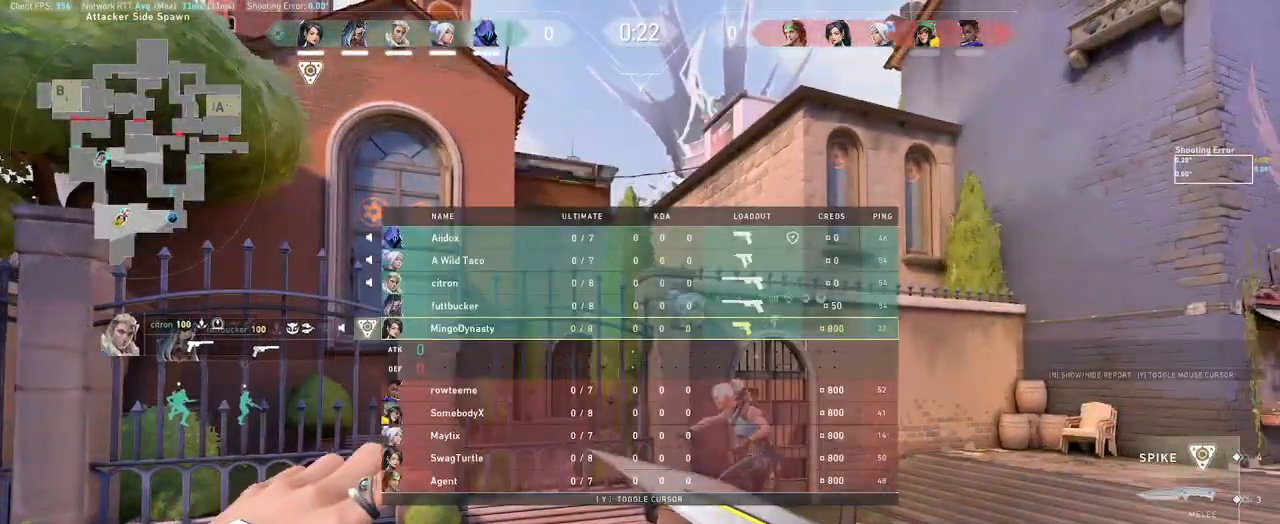
{"keys": ["w"], "mouse": ["wheel"], "events": [[350, "w", "down"], [400, "mouse_wheel", "down"]]}
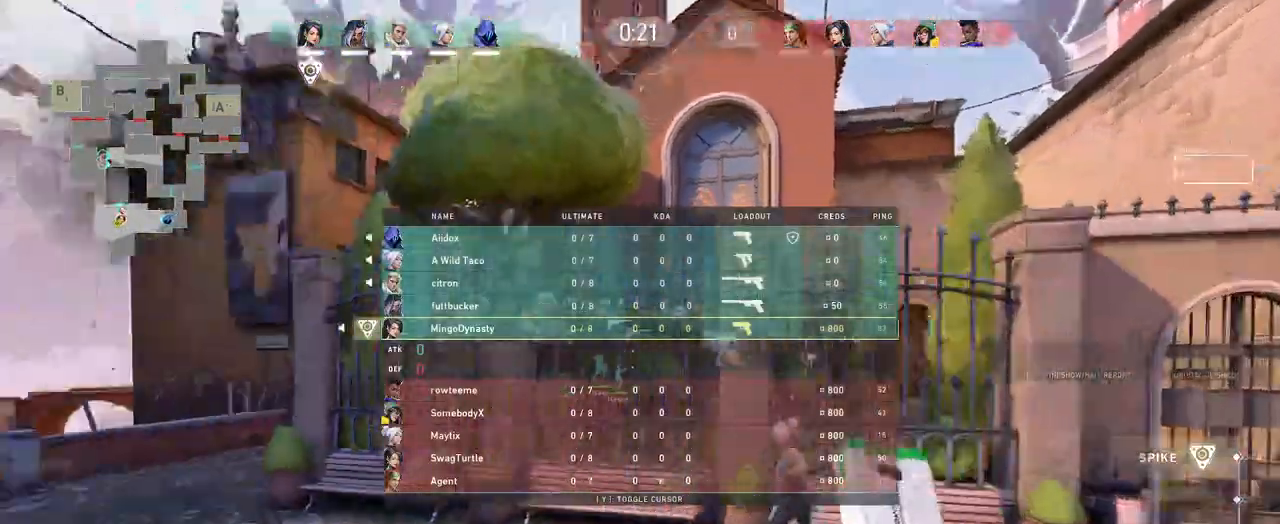
{"keys": ["a"], "mouse": [], "events": [[150, "mouse_wheel", "up"], [333, "w", "up"], [367, "a", "down"]]}
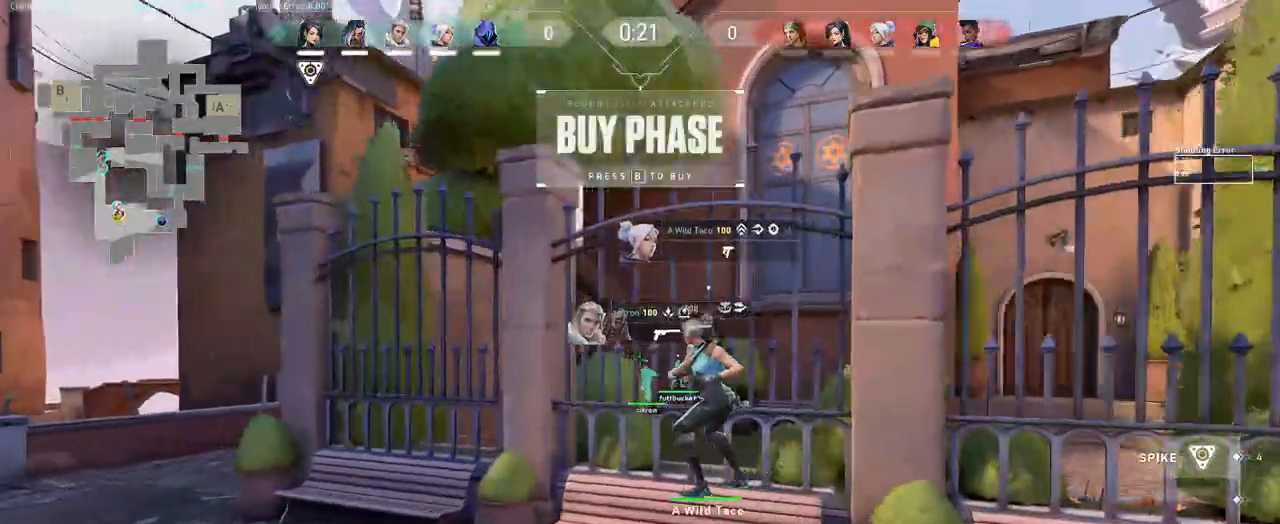
{"keys": ["a"], "mouse": [], "events": [[50, "mouse_wheel", "down"], [217, "mouse_wheel", "up"]]}
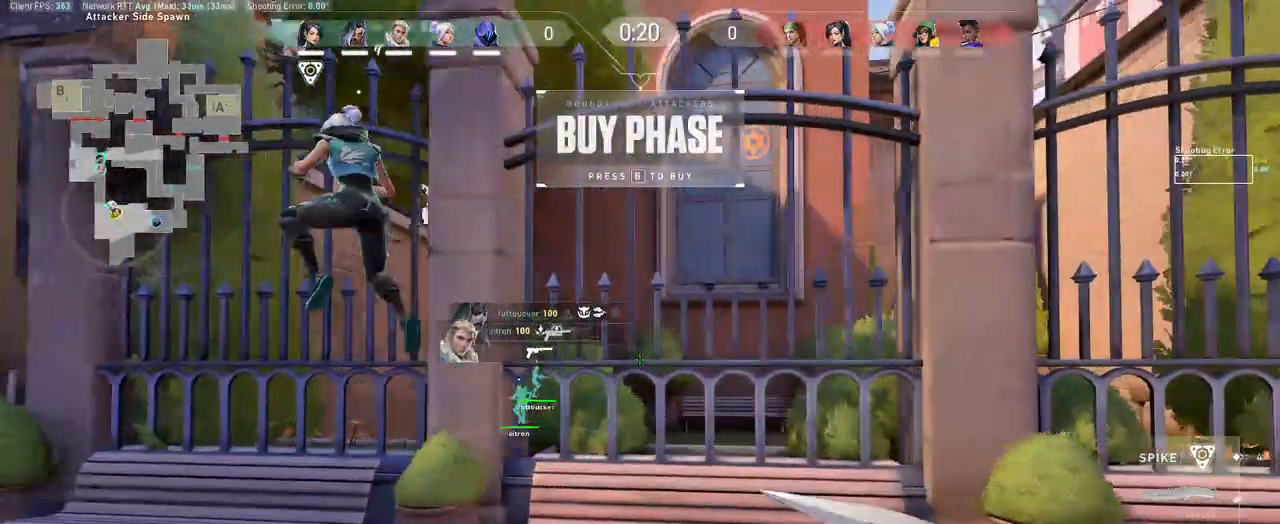
{"keys": ["a"], "mouse": [], "events": [[117, "mouse_wheel", "down"], [217, "mouse_wheel", "up"], [250, "mouse_wheel", "down"], [367, "mouse_wheel", "up"]]}
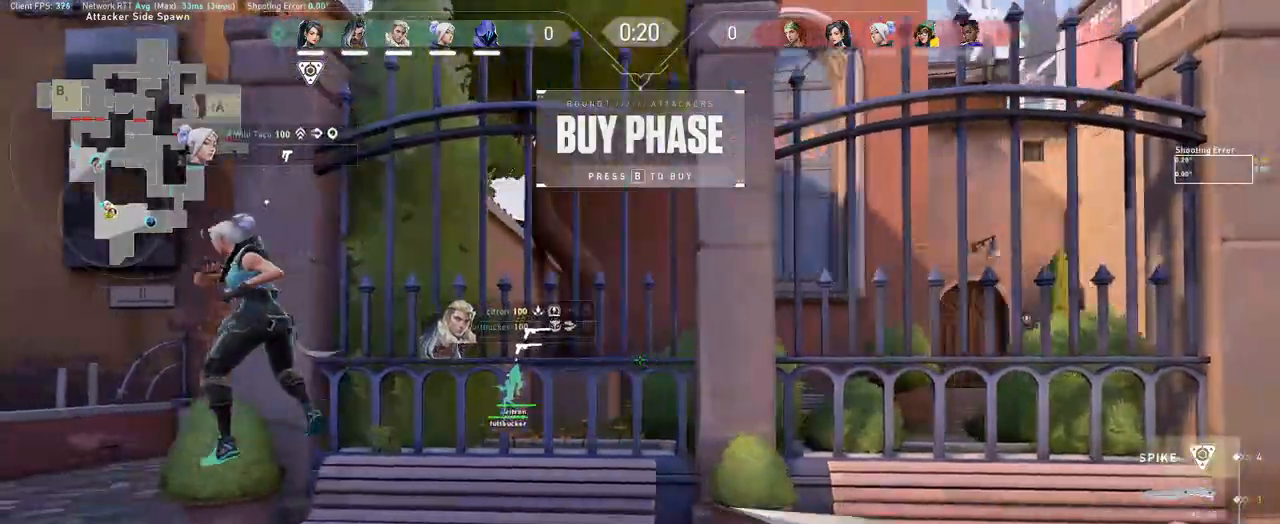
{"keys": ["a", "w"], "mouse": [], "events": [[450, "w", "down"]]}
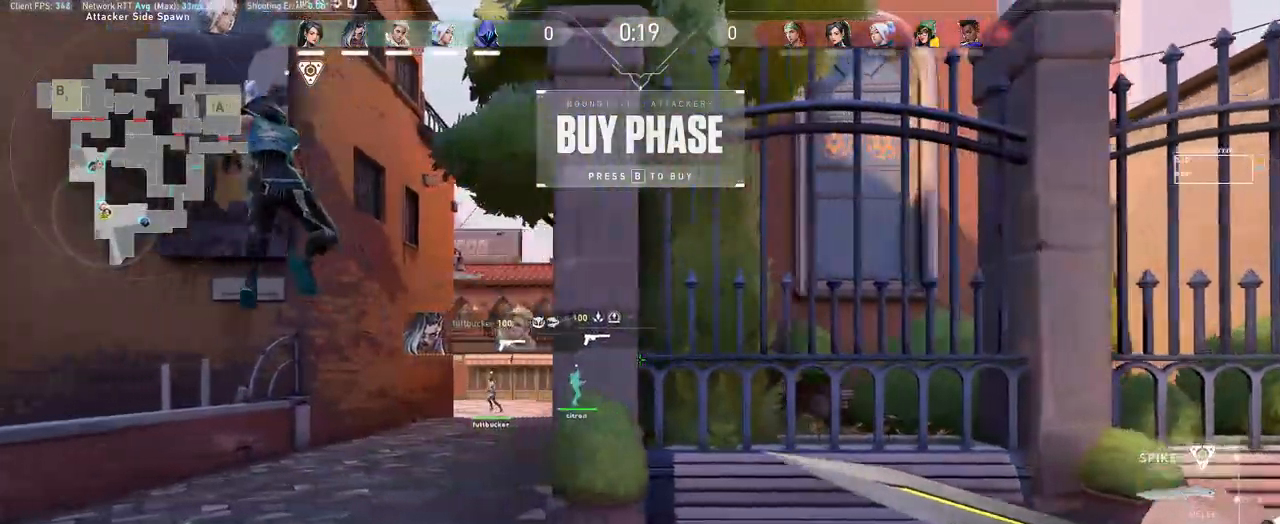
{"keys": ["space", "w"], "mouse": [], "events": [[83, "a", "up"], [450, "space", "down"]]}
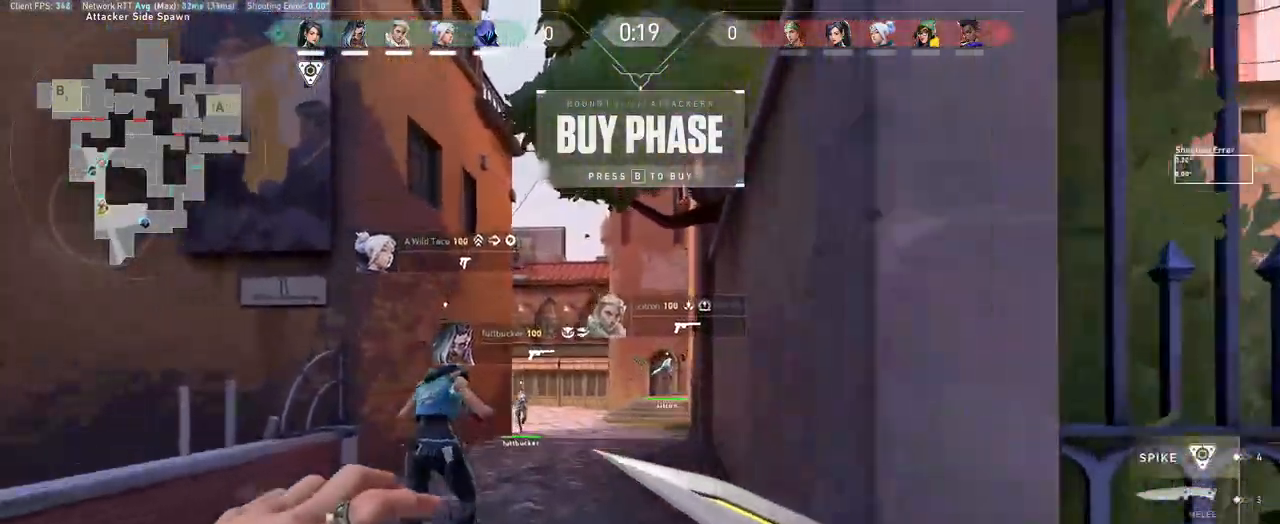
{"keys": ["w"], "mouse": [], "events": [[50, "d", "down"], [50, "space", "up"], [67, "mouse_left", "down"], [117, "d", "up"], [150, "mouse_left", "up"]]}
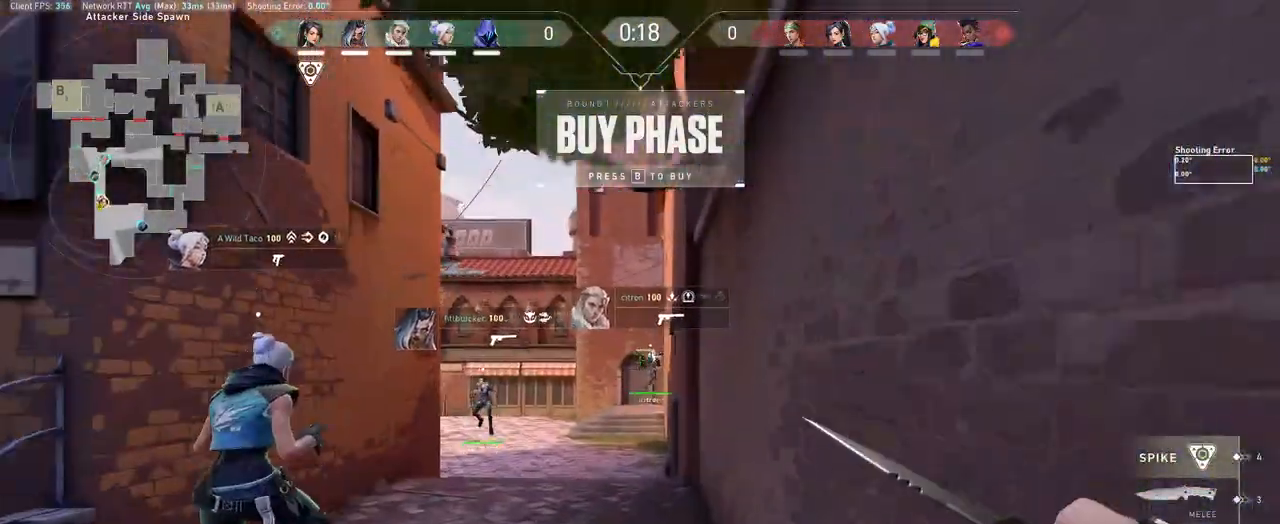
{"keys": ["w"], "mouse": [], "events": [[133, "space", "down"], [200, "a", "down"], [233, "space", "up"], [333, "a", "up"]]}
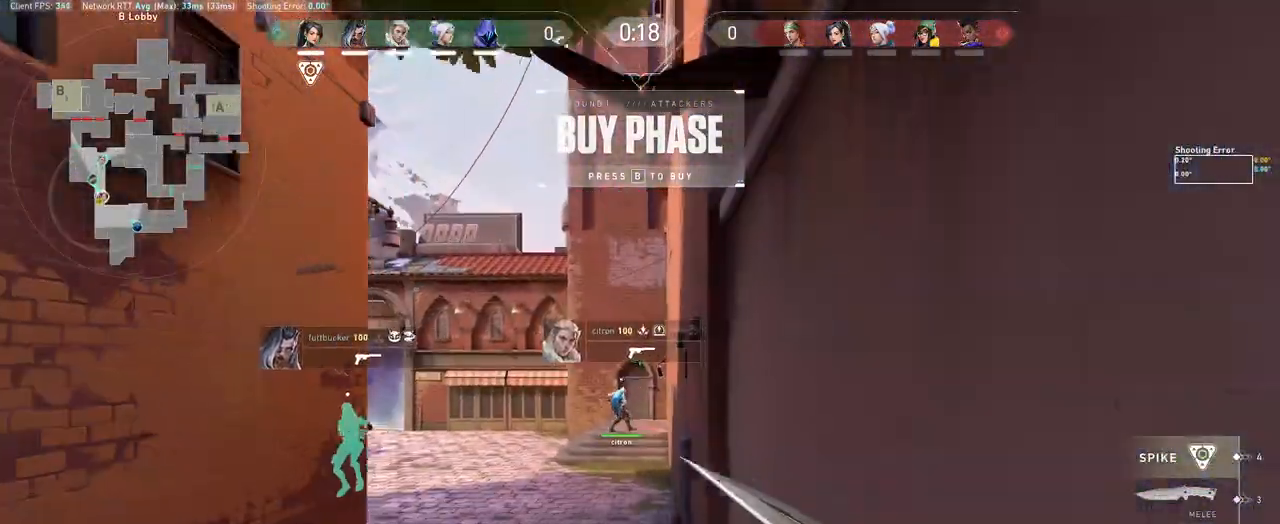
{"keys": ["w"], "mouse": [], "events": [[333, "space", "down"], [417, "a", "down"], [433, "space", "up"], [500, "a", "up"]]}
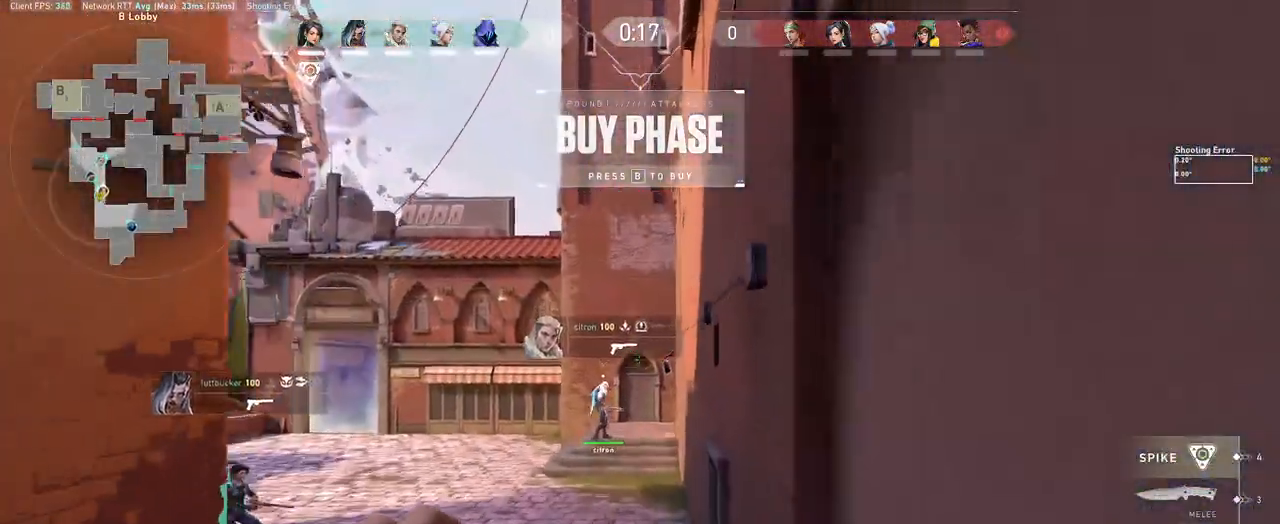
{"keys": ["space", "w"], "mouse": [], "events": [[250, "shift", "down"], [333, "shift", "up"], [500, "space", "down"]]}
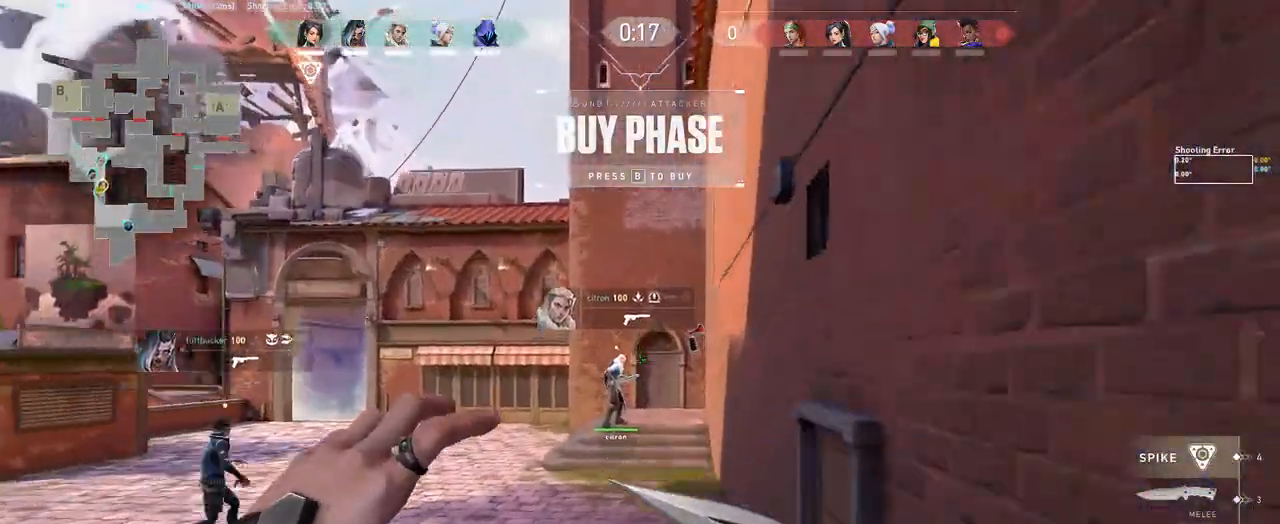
{"keys": ["w"], "mouse": [], "events": [[117, "space", "up"]]}
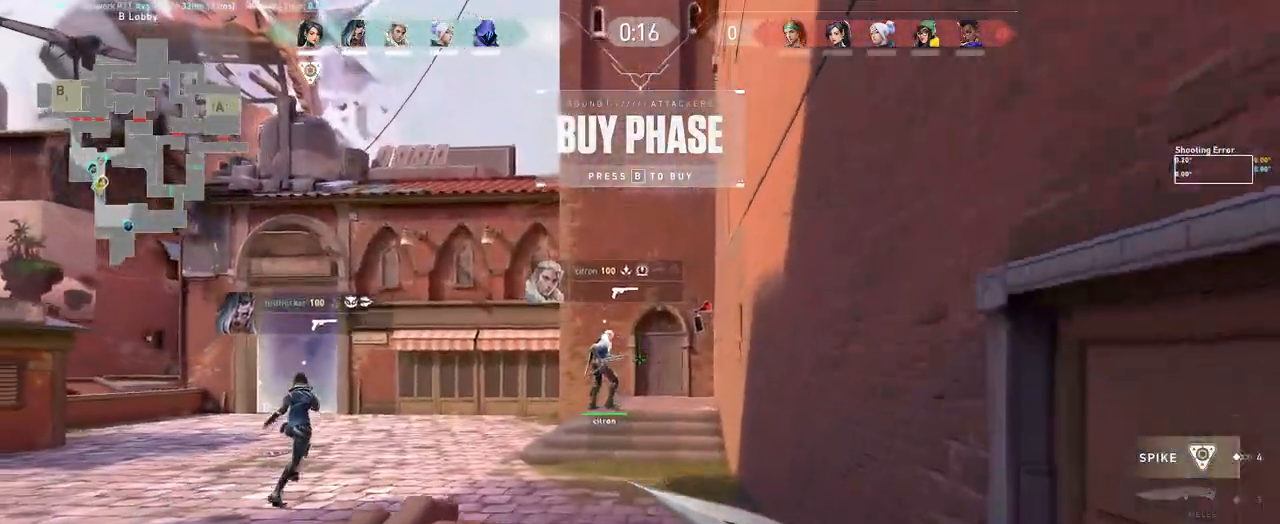
{"keys": ["w"], "mouse": [], "events": [[350, "space", "down"], [467, "space", "up"]]}
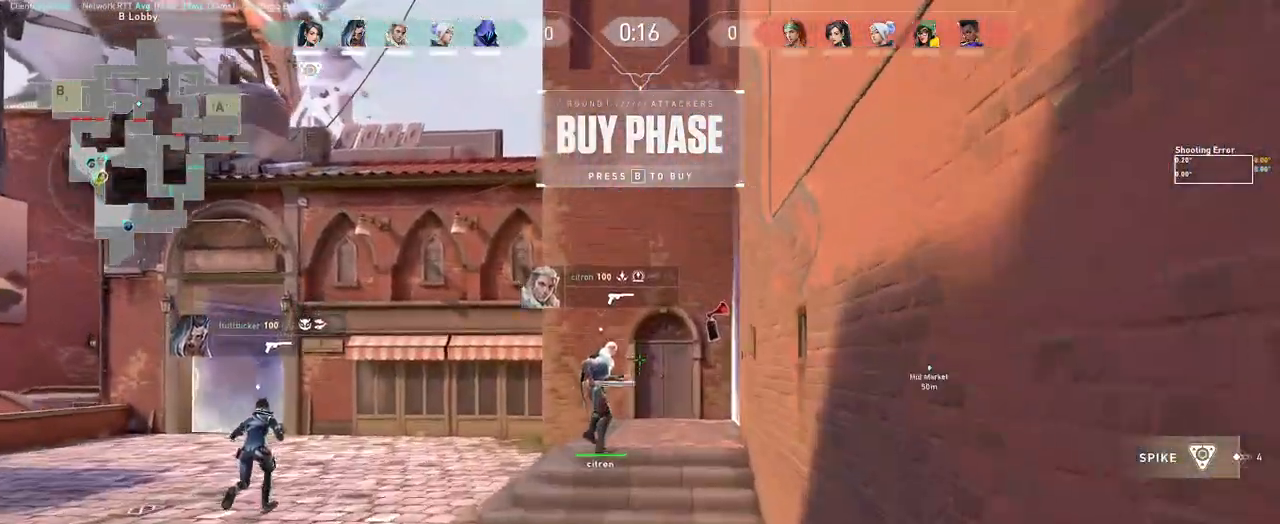
{"keys": ["w"], "mouse": [], "events": [[67, "d", "down"], [183, "d", "up"]]}
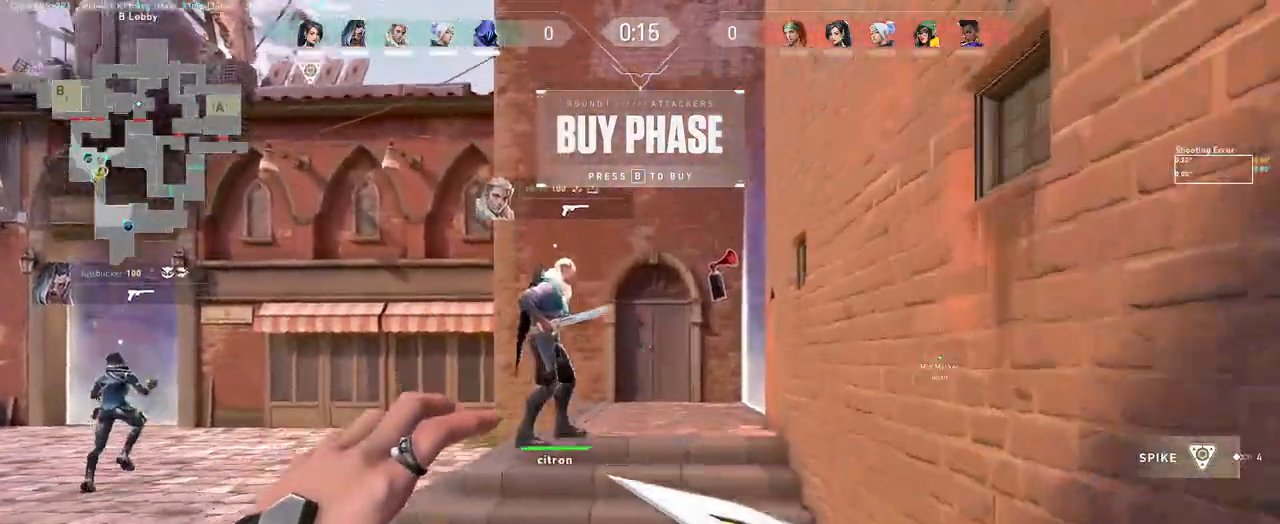
{"keys": [], "mouse": [], "events": [[17, "space", "down"], [133, "space", "up"], [400, "w", "up"]]}
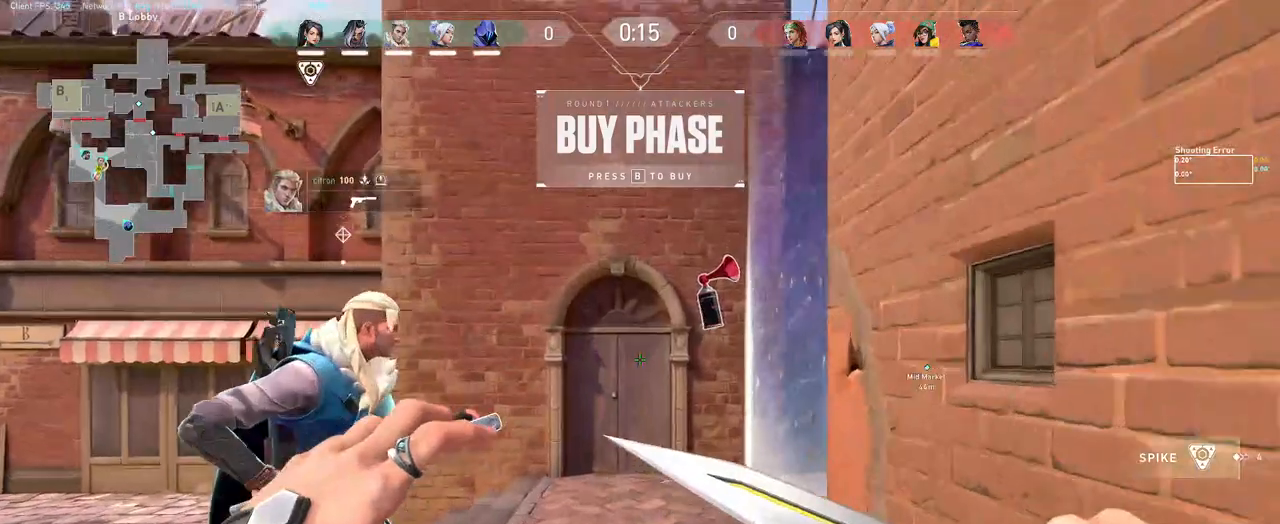
{"keys": ["s"], "mouse": [], "events": [[467, "s", "down"]]}
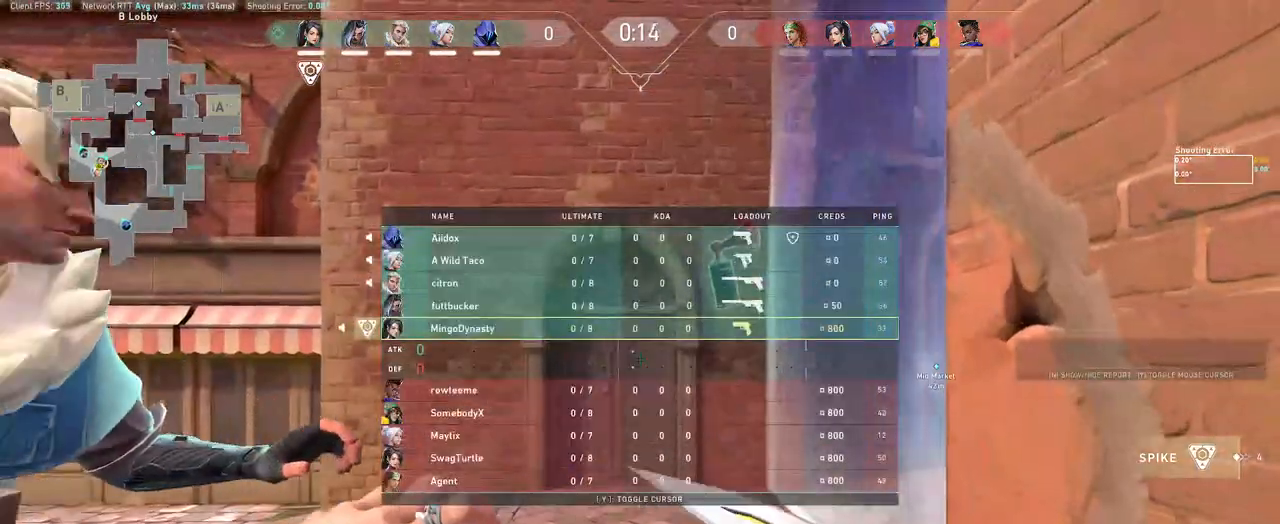
{"keys": [], "mouse": [], "events": [[250, "s", "up"]]}
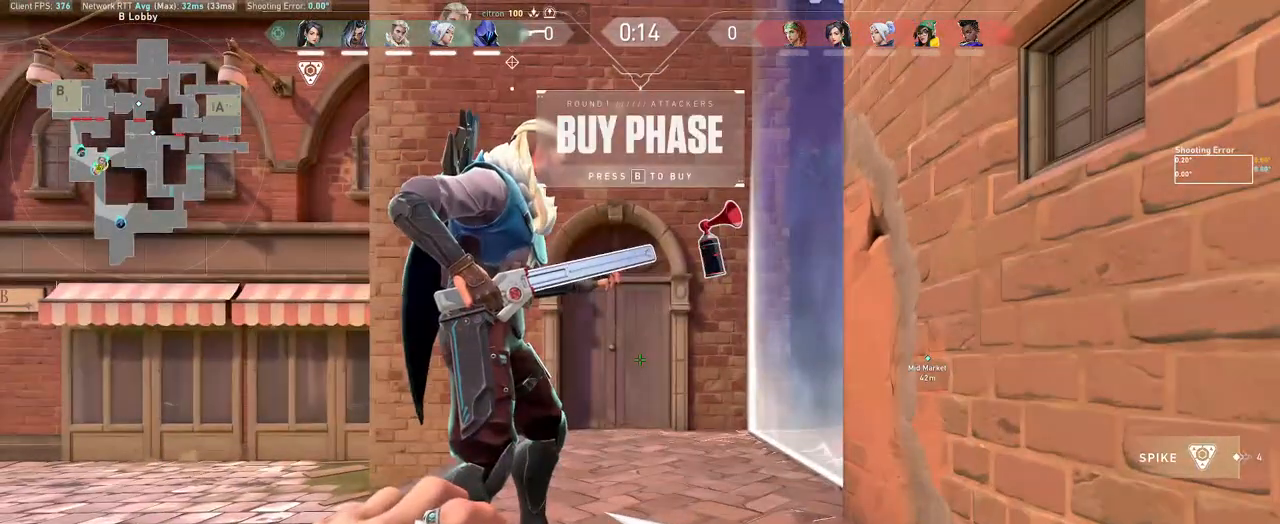
{"keys": [], "mouse": [], "events": []}
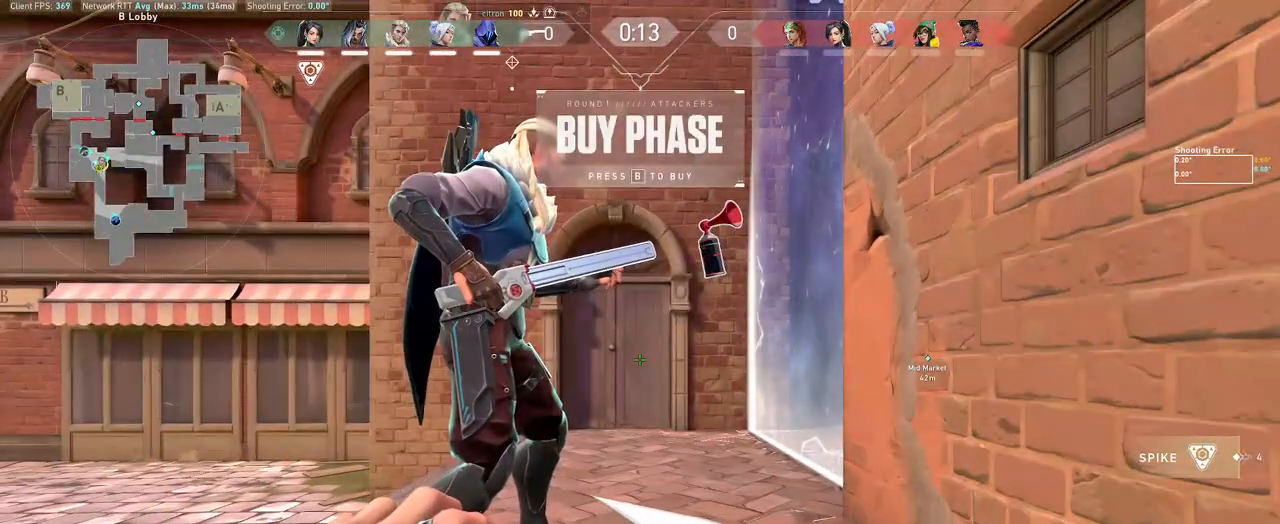
{"keys": [], "mouse": [], "events": []}
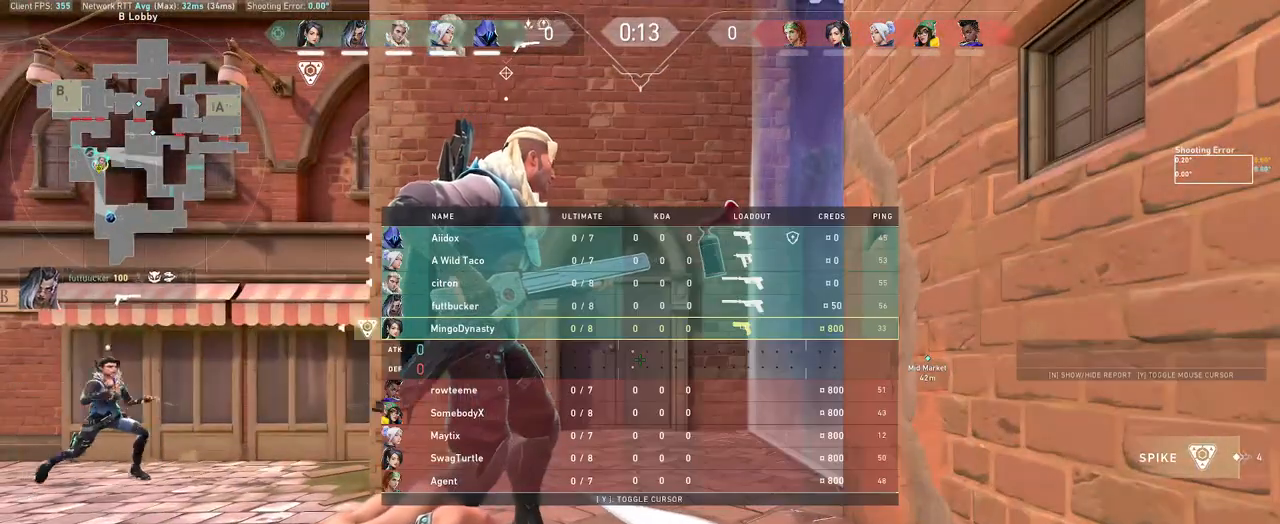
{"keys": [], "mouse": [], "events": []}
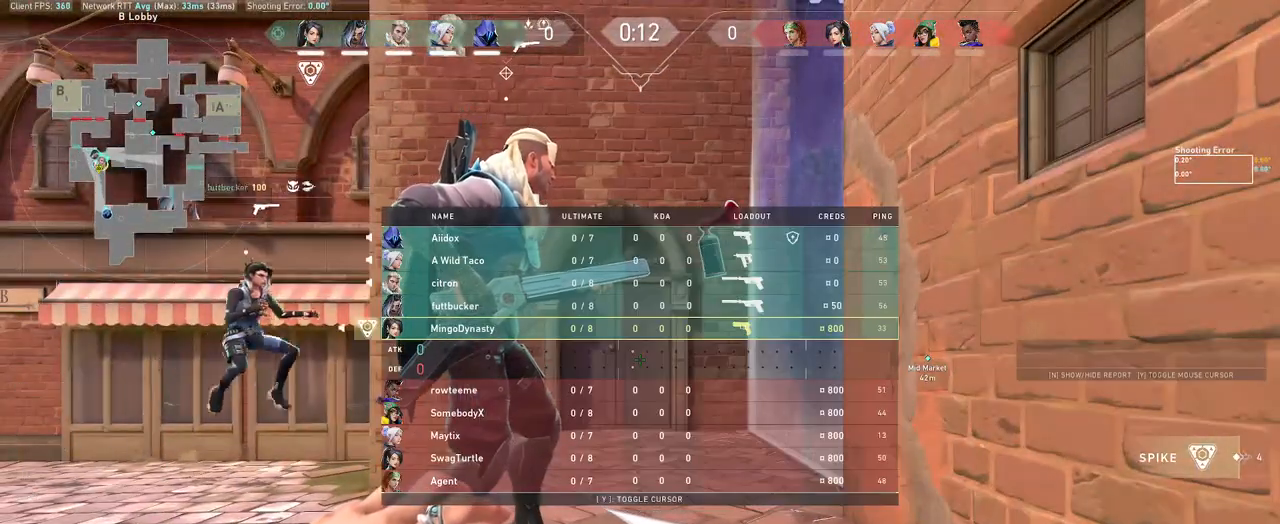
{"keys": [], "mouse": [], "events": []}
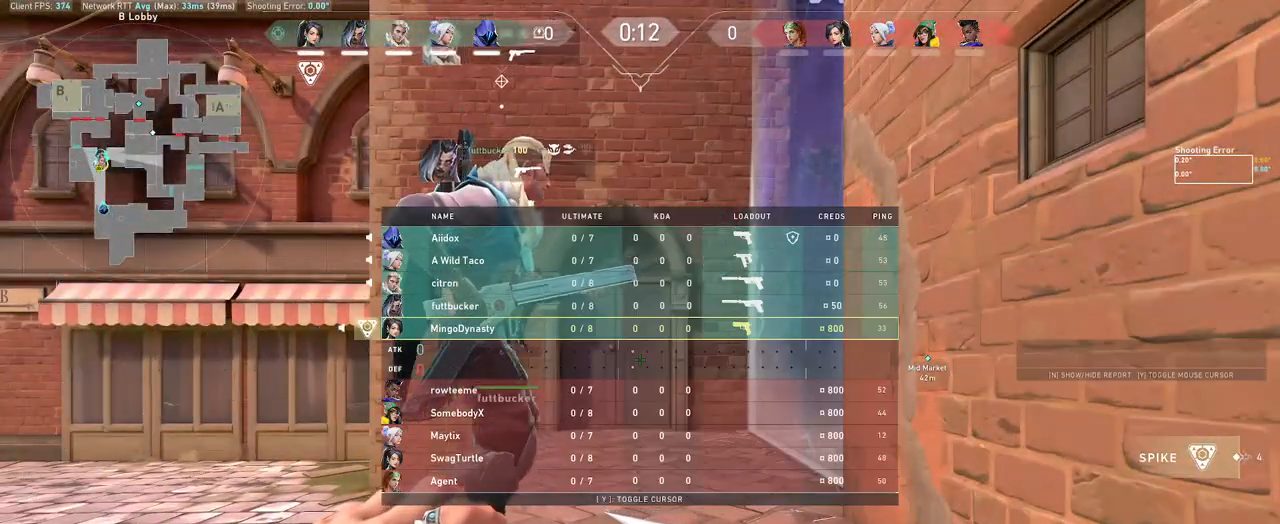
{"keys": [], "mouse": [], "events": [[400, "s", "down"], [450, "s", "up"]]}
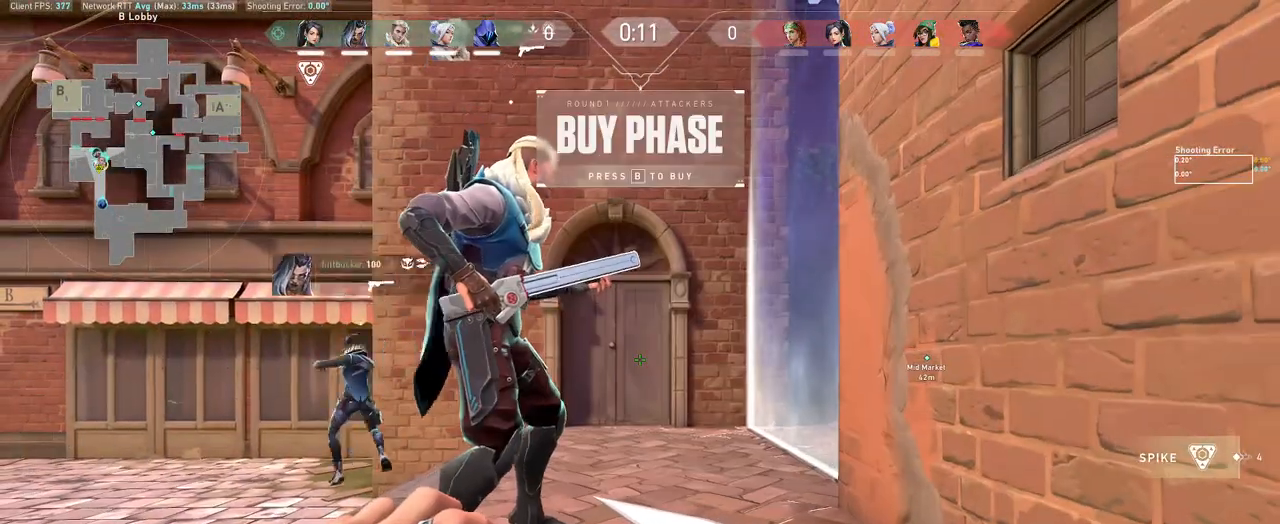
{"keys": [], "mouse": [], "events": []}